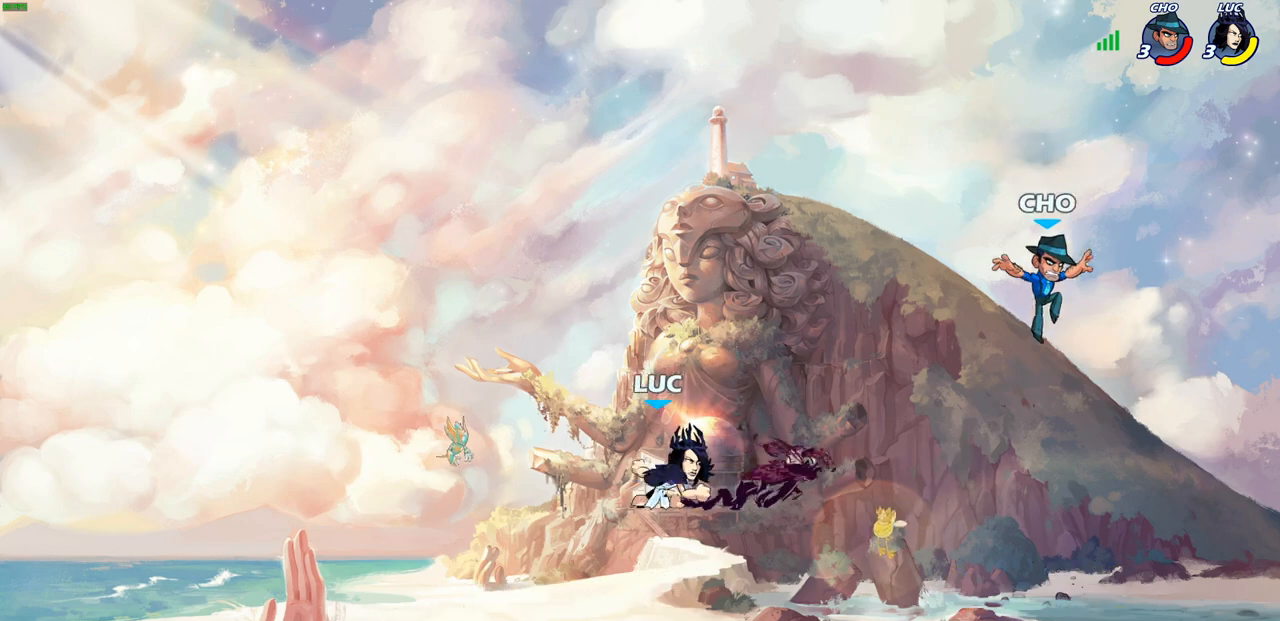
Gameplay with a controller (PlayStation layout); each line is a JSON object with the inputs held at the frame after it. "events" lists button and stick changes between this image and that frame as [ms after this image, input, new state], when the widget could be followed in between.
{"buttons": [], "left_stick": "down-left", "right_stick": "center", "events": [[100, "CIRCLE", "up"], [117, "left_stick", "center"], [133, "R2", "up"], [300, "left_stick", "down"], [367, "left_stick", "down-left"]]}
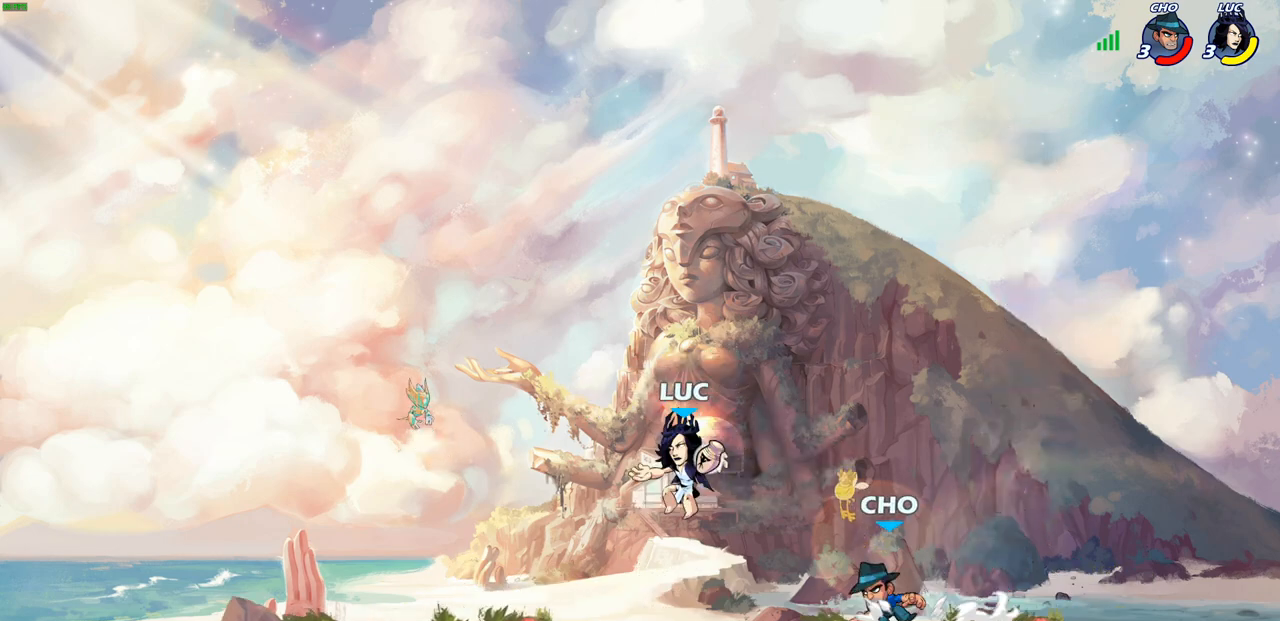
{"buttons": [], "left_stick": "center", "right_stick": "center", "events": [[233, "left_stick", "down-right"], [250, "SQUARE", "down"], [317, "left_stick", "center"], [350, "SQUARE", "up"]]}
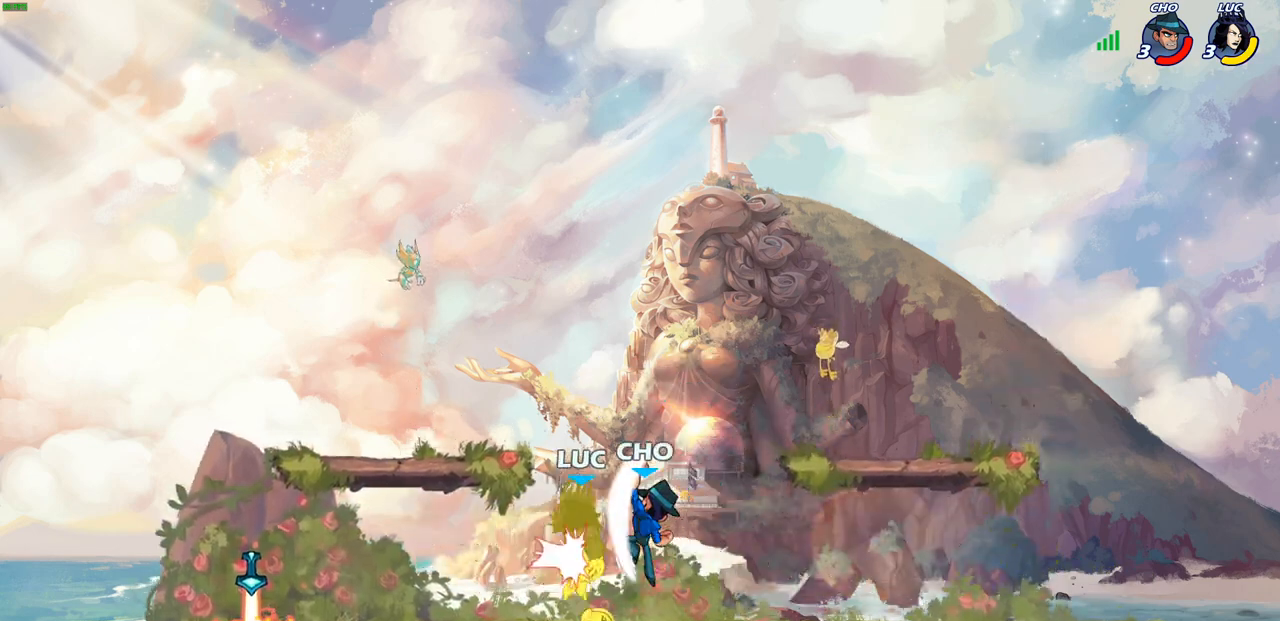
{"buttons": ["SQUARE"], "left_stick": "left", "right_stick": "center", "events": [[400, "left_stick", "left"], [467, "SQUARE", "down"]]}
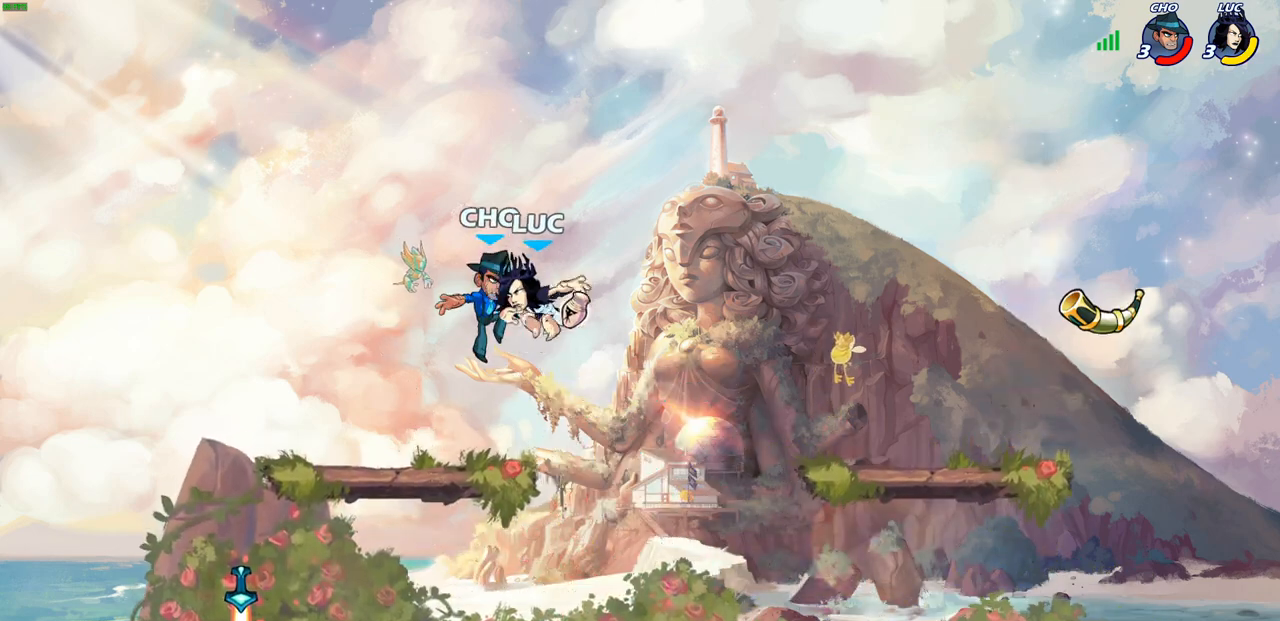
{"buttons": [], "left_stick": "center", "right_stick": "center", "events": [[50, "SQUARE", "up"], [150, "left_stick", "center"]]}
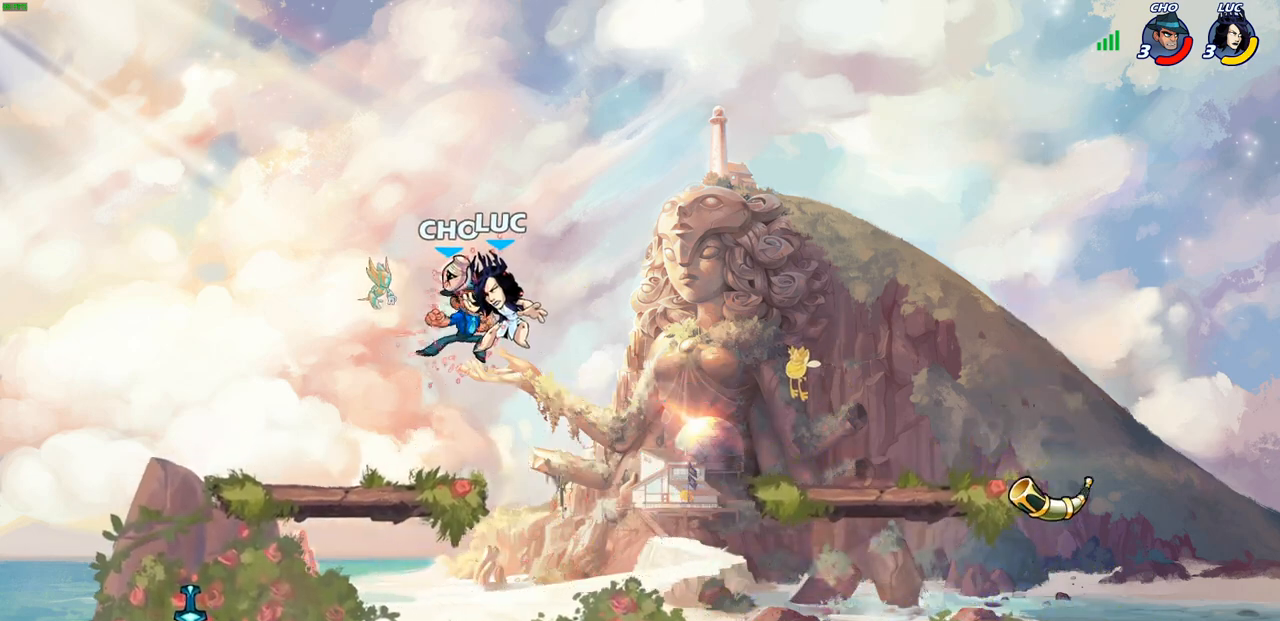
{"buttons": [], "left_stick": "down-right", "right_stick": "center", "events": [[483, "left_stick", "down-right"]]}
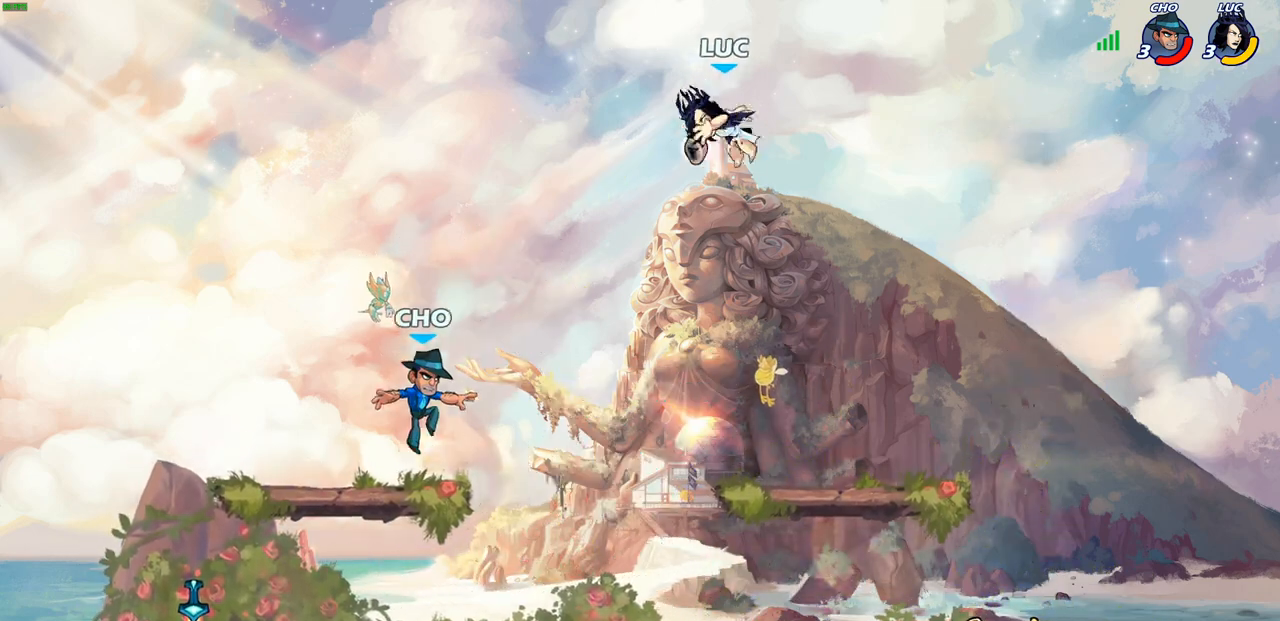
{"buttons": [], "left_stick": "down-left", "right_stick": "center", "events": [[283, "left_stick", "down-left"]]}
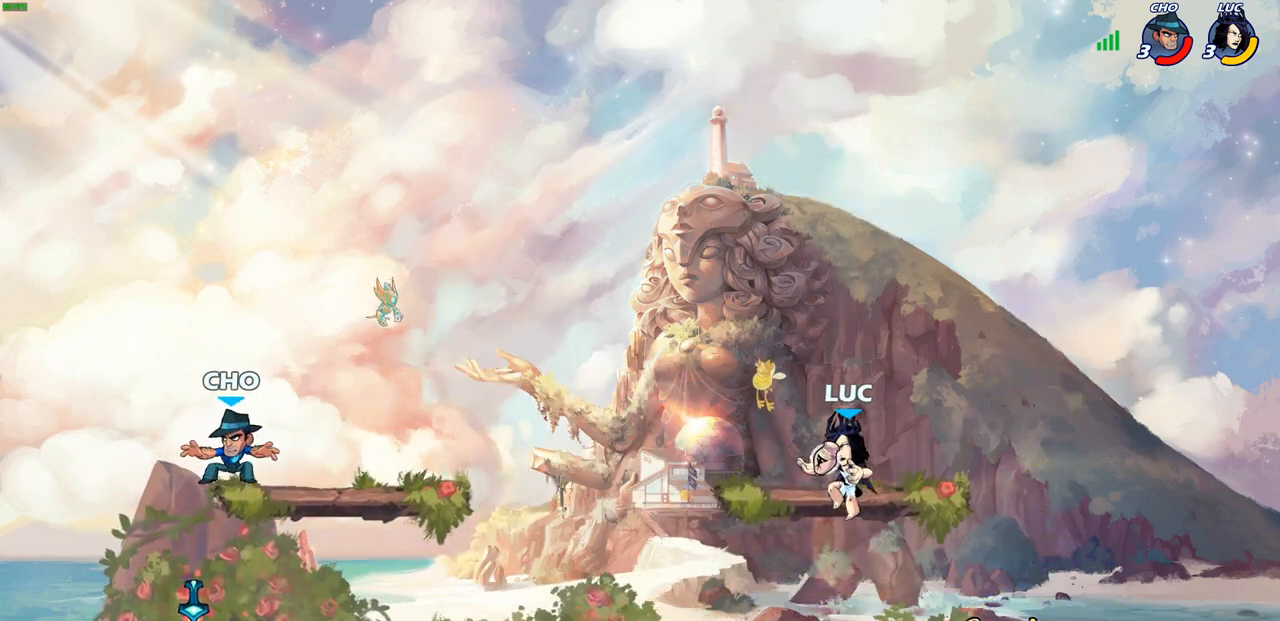
{"buttons": [], "left_stick": "center", "right_stick": "center", "events": [[150, "left_stick", "left"], [283, "R2", "down"], [300, "R1", "down"], [400, "R1", "up"], [400, "R2", "up"], [400, "left_stick", "center"]]}
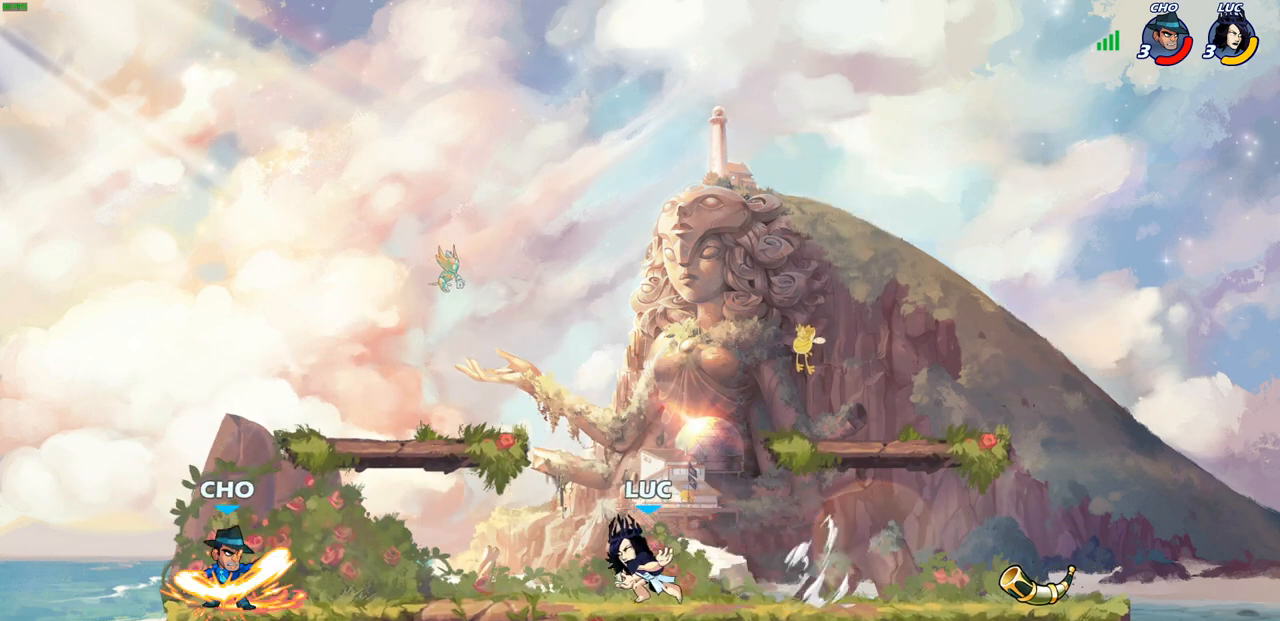
{"buttons": [], "left_stick": "center", "right_stick": "center", "events": [[233, "left_stick", "left"], [317, "R2", "down"], [450, "R2", "up"], [500, "left_stick", "center"]]}
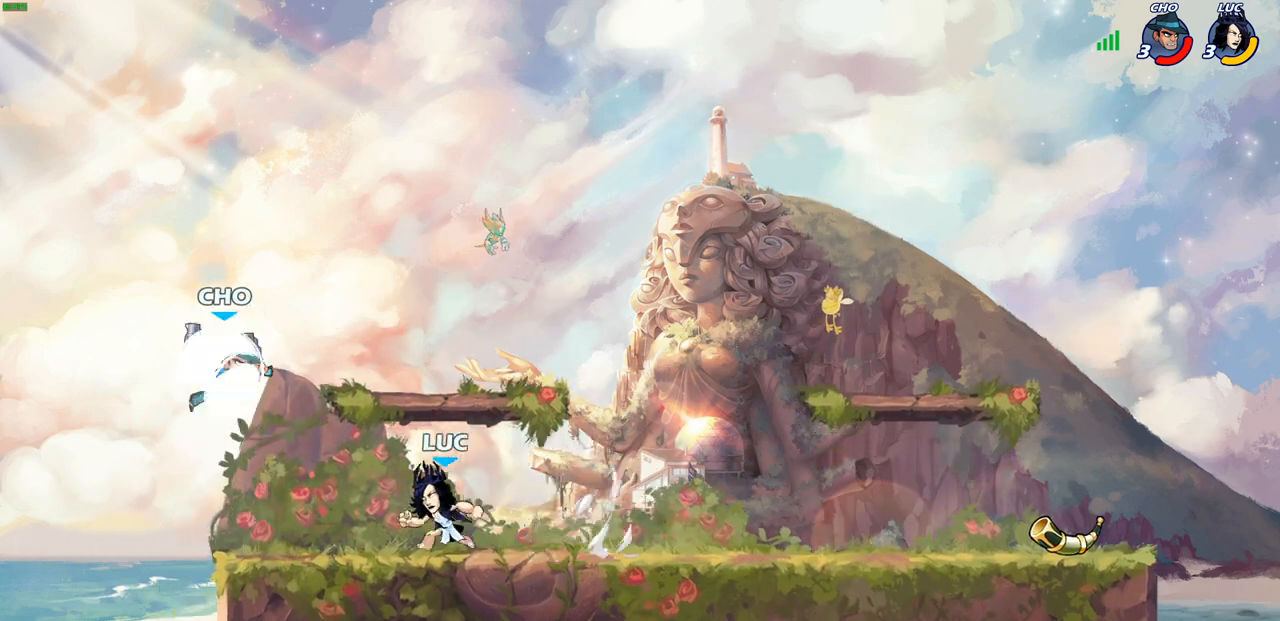
{"buttons": [], "left_stick": "center", "right_stick": "center", "events": [[33, "left_stick", "down-right"], [83, "left_stick", "down"], [100, "SQUARE", "down"], [217, "SQUARE", "up"], [267, "left_stick", "center"]]}
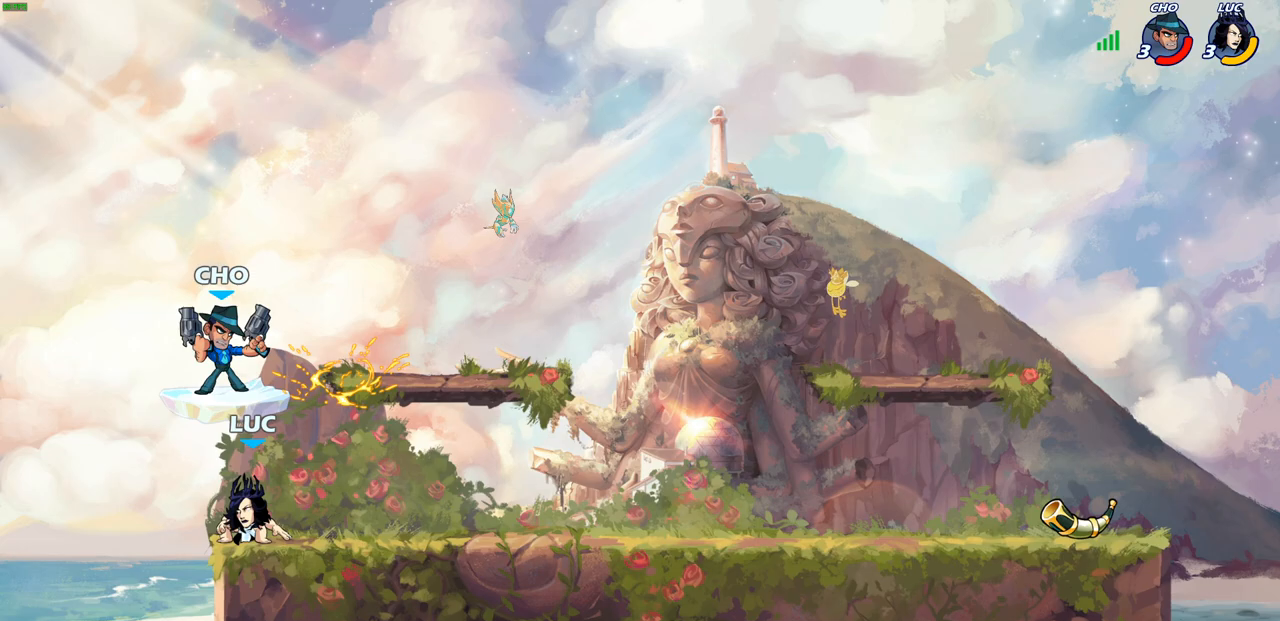
{"buttons": [], "left_stick": "center", "right_stick": "center", "events": [[183, "CROSS", "down"], [250, "CIRCLE", "down"], [267, "CROSS", "up"], [333, "CIRCLE", "up"]]}
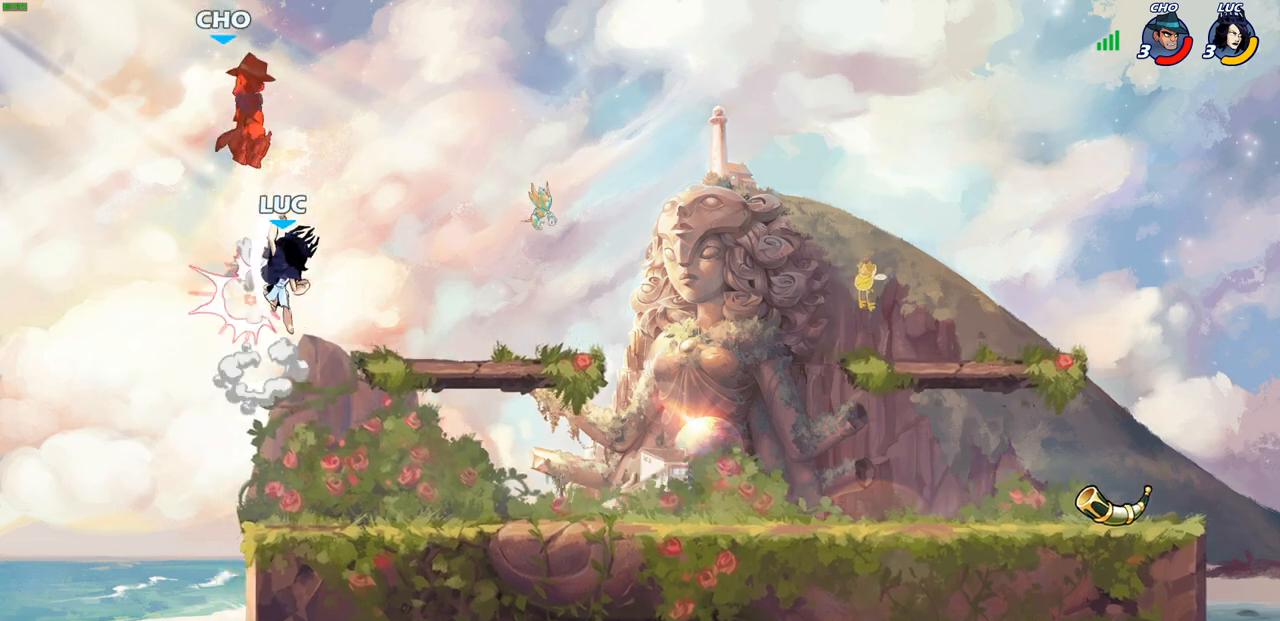
{"buttons": ["CROSS"], "left_stick": "right", "right_stick": "center", "events": [[317, "CROSS", "down"], [333, "left_stick", "right"]]}
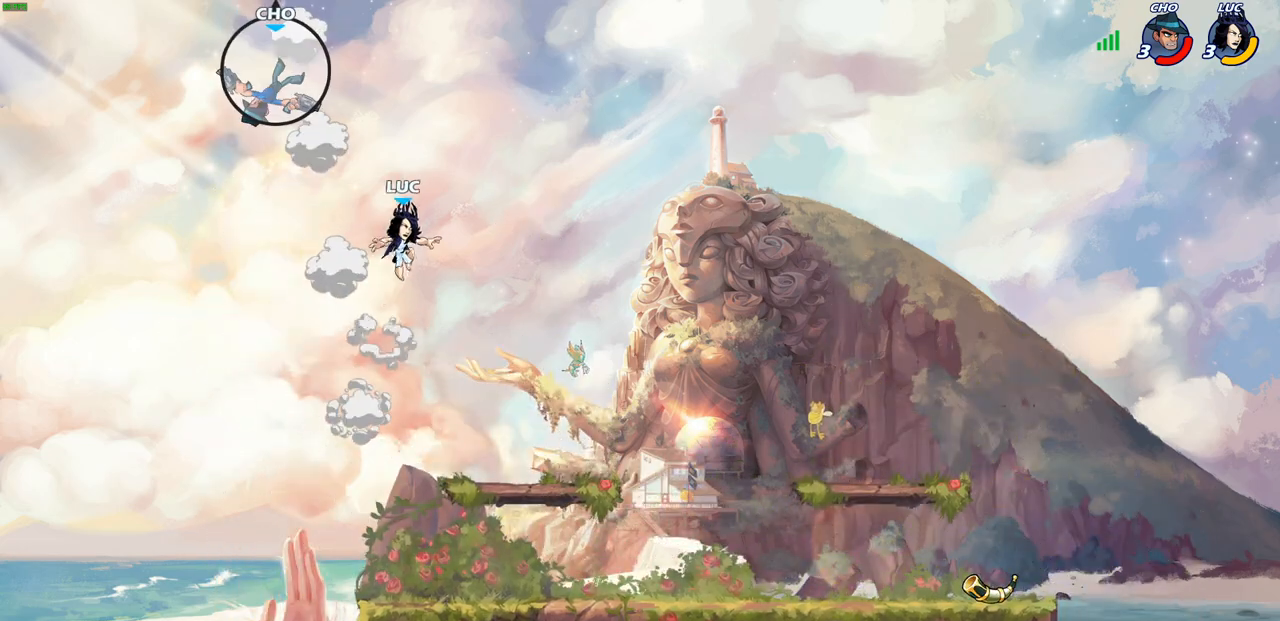
{"buttons": ["CIRCLE", "R2"], "left_stick": "left", "right_stick": "center", "events": [[50, "CROSS", "up"], [283, "left_stick", "center"], [417, "R2", "down"], [417, "left_stick", "left"], [450, "CIRCLE", "down"]]}
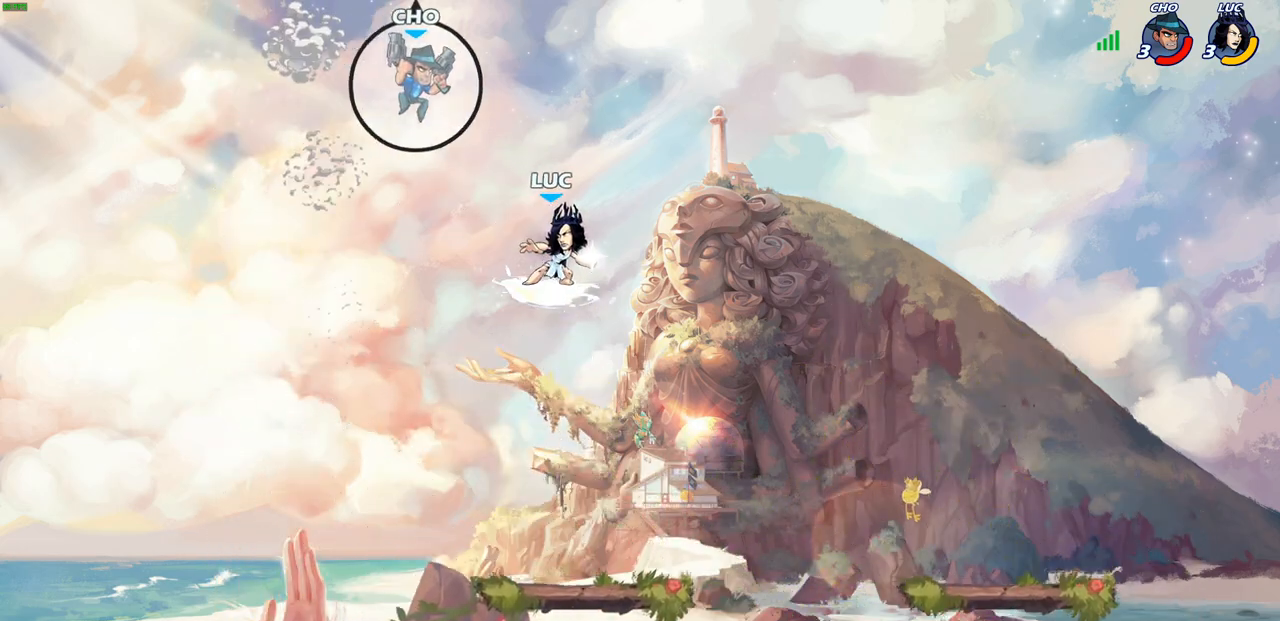
{"buttons": ["CIRCLE", "R2"], "left_stick": "center", "right_stick": "center", "events": [[100, "left_stick", "center"]]}
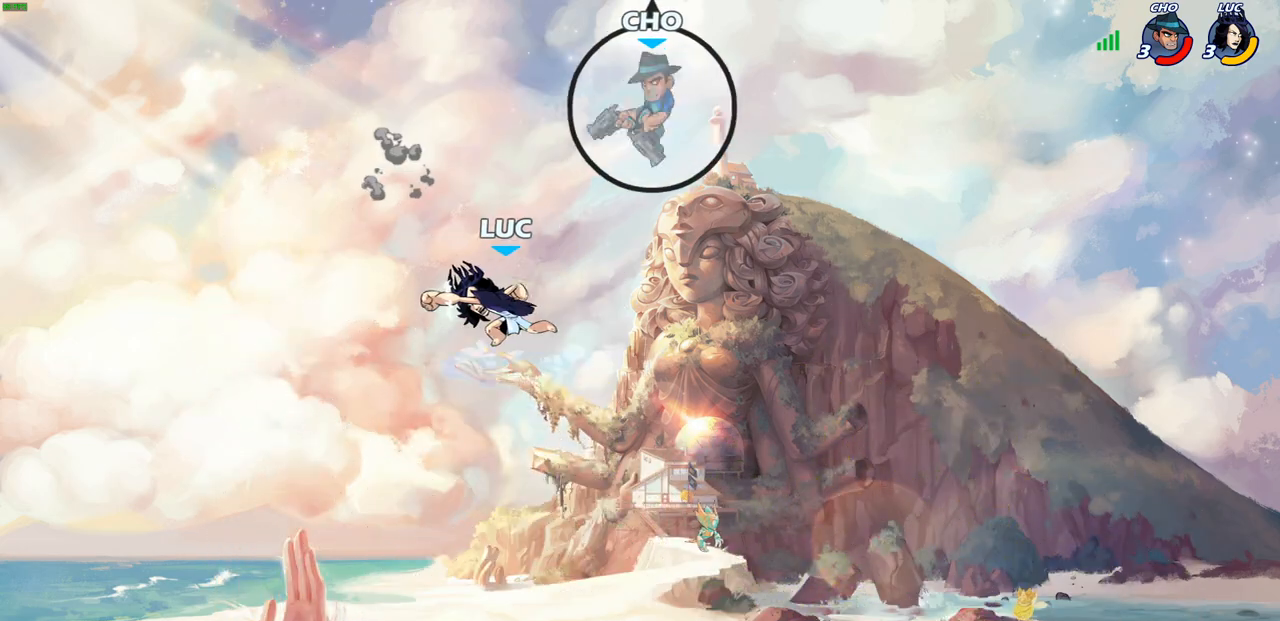
{"buttons": [], "left_stick": "down-right", "right_stick": "center", "events": [[67, "CIRCLE", "up"], [117, "R2", "up"], [200, "left_stick", "right"], [400, "left_stick", "down-right"]]}
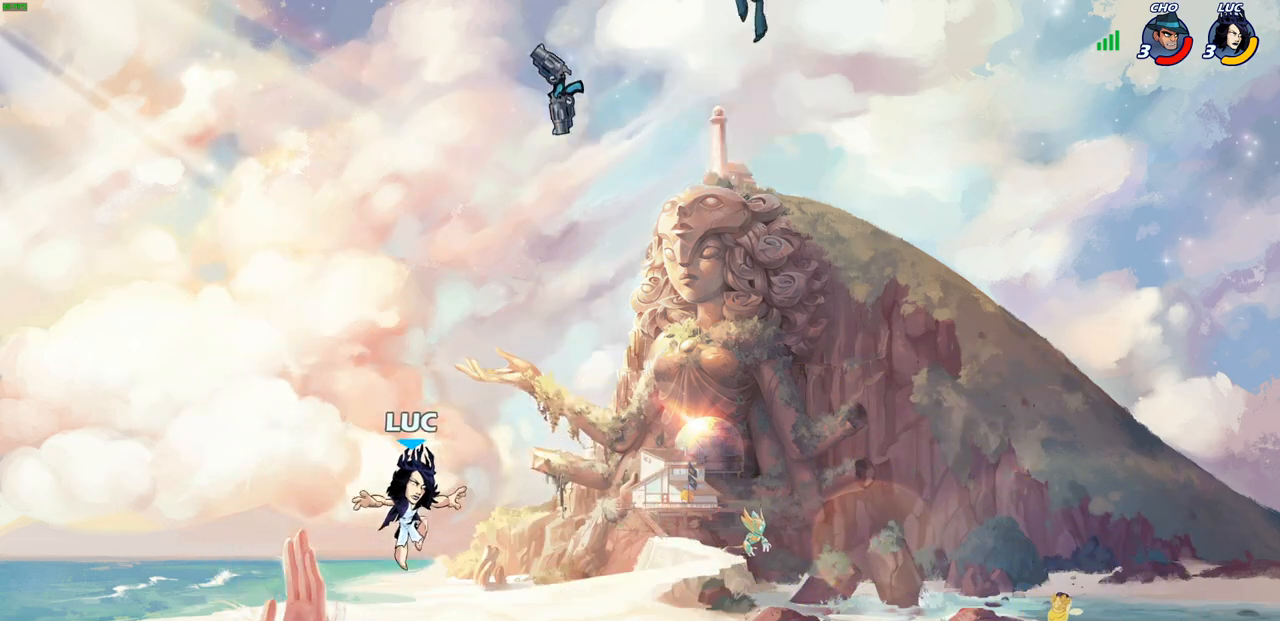
{"buttons": [], "left_stick": "up-left", "right_stick": "center", "events": [[483, "left_stick", "up-left"]]}
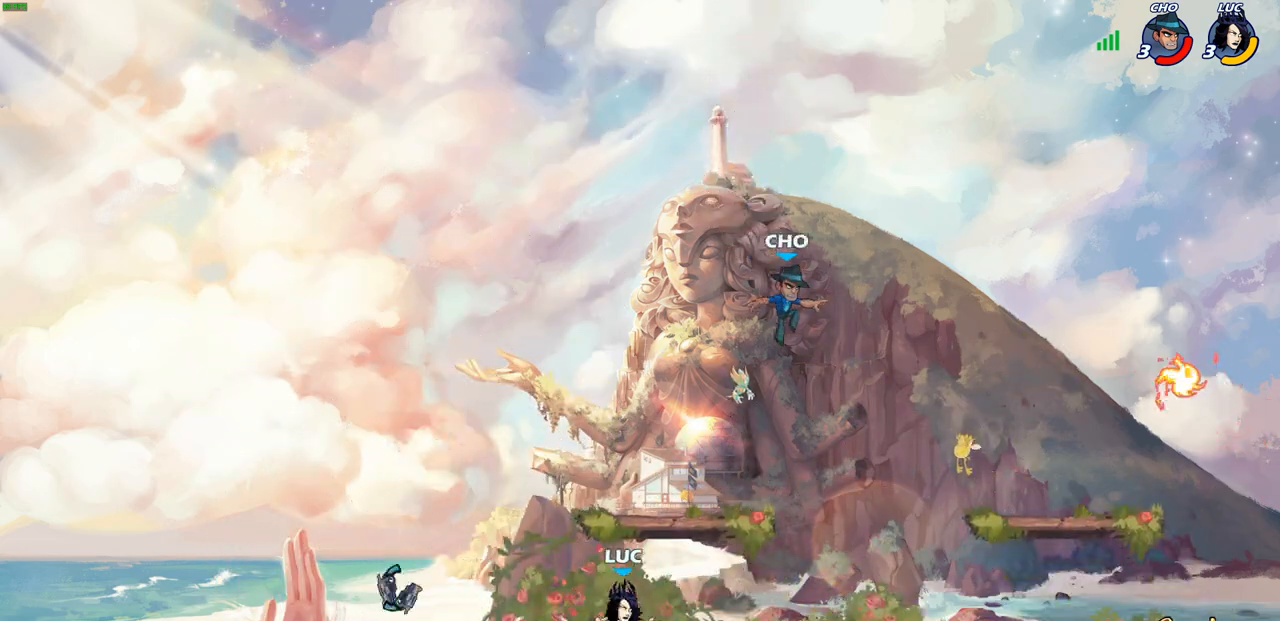
{"buttons": [], "left_stick": "right", "right_stick": "center", "events": [[100, "left_stick", "right"]]}
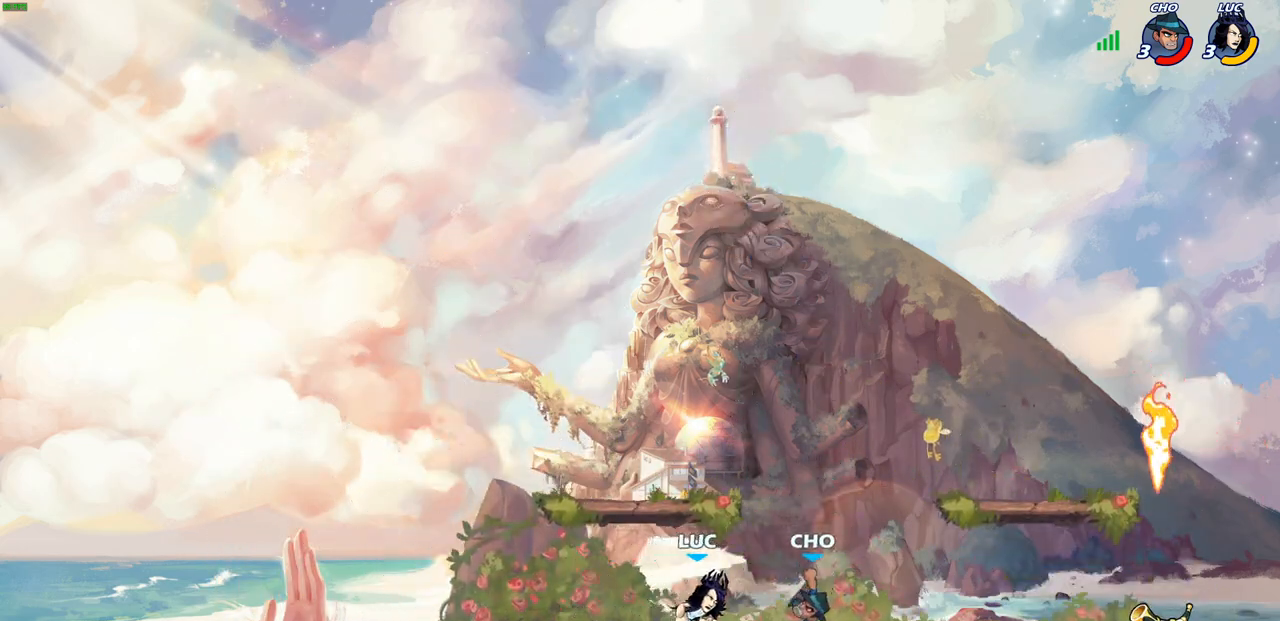
{"buttons": [], "left_stick": "right", "right_stick": "center", "events": [[83, "R2", "down"], [200, "R2", "up"]]}
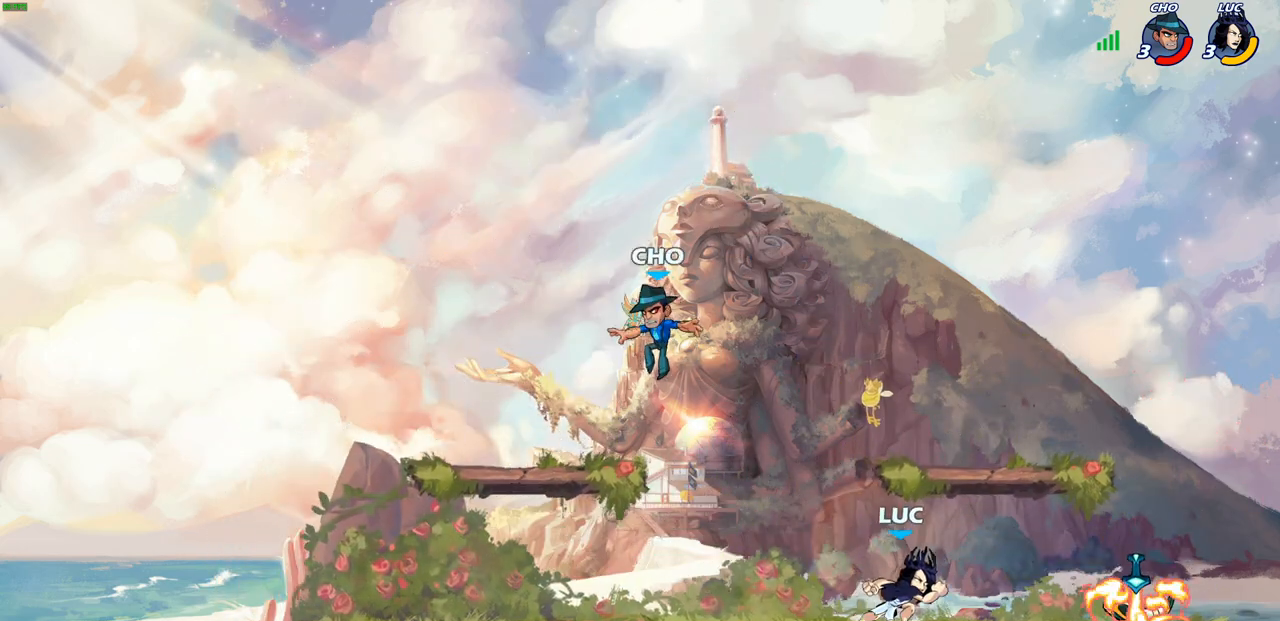
{"buttons": ["CIRCLE"], "left_stick": "right", "right_stick": "center", "events": [[317, "left_stick", "left"], [350, "R1", "down"], [417, "R1", "up"], [483, "CIRCLE", "down"], [500, "left_stick", "right"]]}
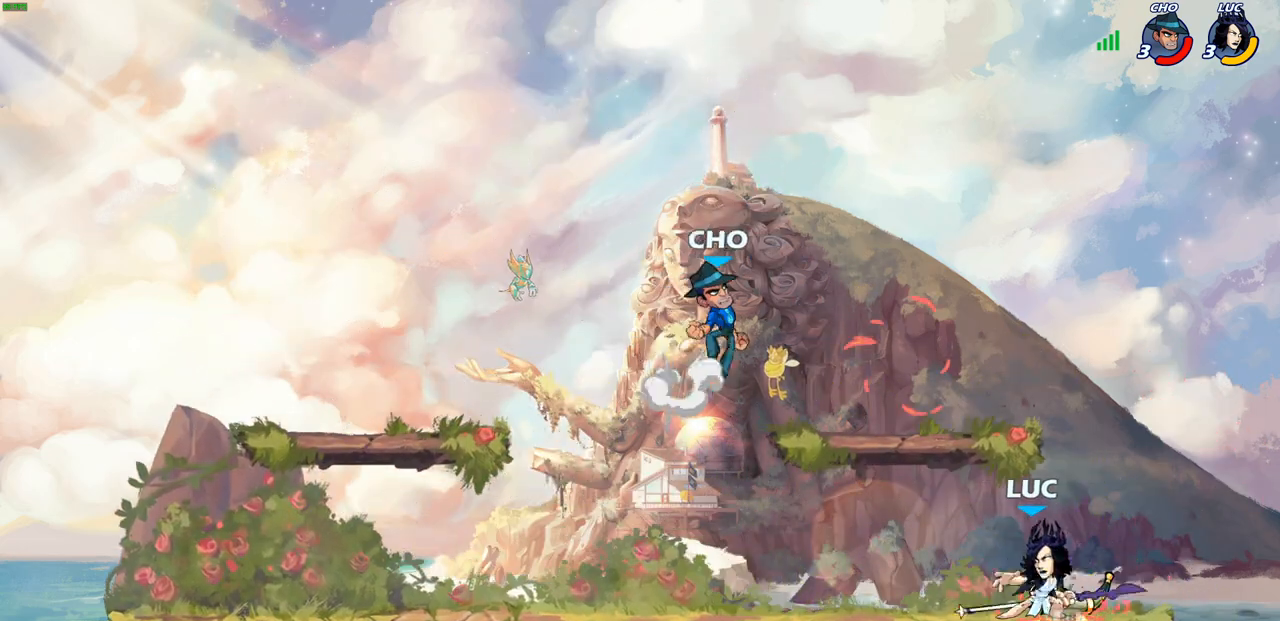
{"buttons": [], "left_stick": "center", "right_stick": "center", "events": [[17, "left_stick", "center"], [33, "CIRCLE", "up"]]}
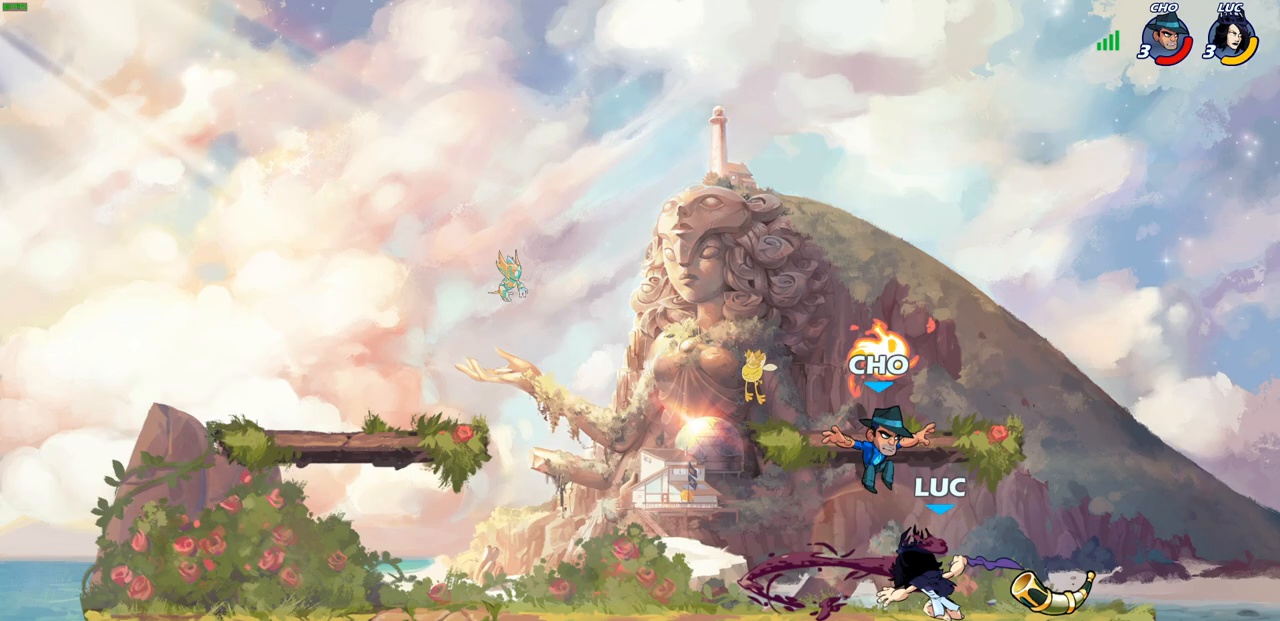
{"buttons": ["CROSS", "SQUARE"], "left_stick": "up-right", "right_stick": "center", "events": [[400, "left_stick", "up-right"], [450, "CROSS", "down"], [500, "SQUARE", "down"]]}
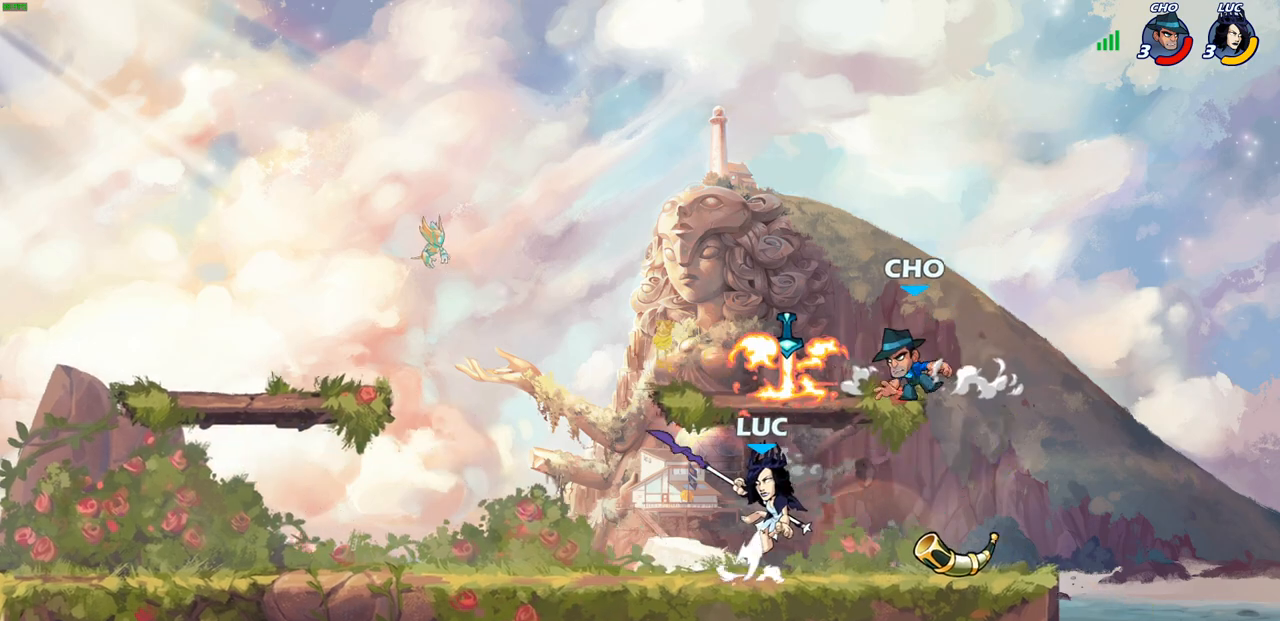
{"buttons": [], "left_stick": "left", "right_stick": "center", "events": [[33, "CROSS", "up"], [33, "right_stick", "down-left"], [50, "left_stick", "down-right"], [67, "SQUARE", "up"], [83, "right_stick", "center"], [117, "left_stick", "down-left"], [217, "left_stick", "left"]]}
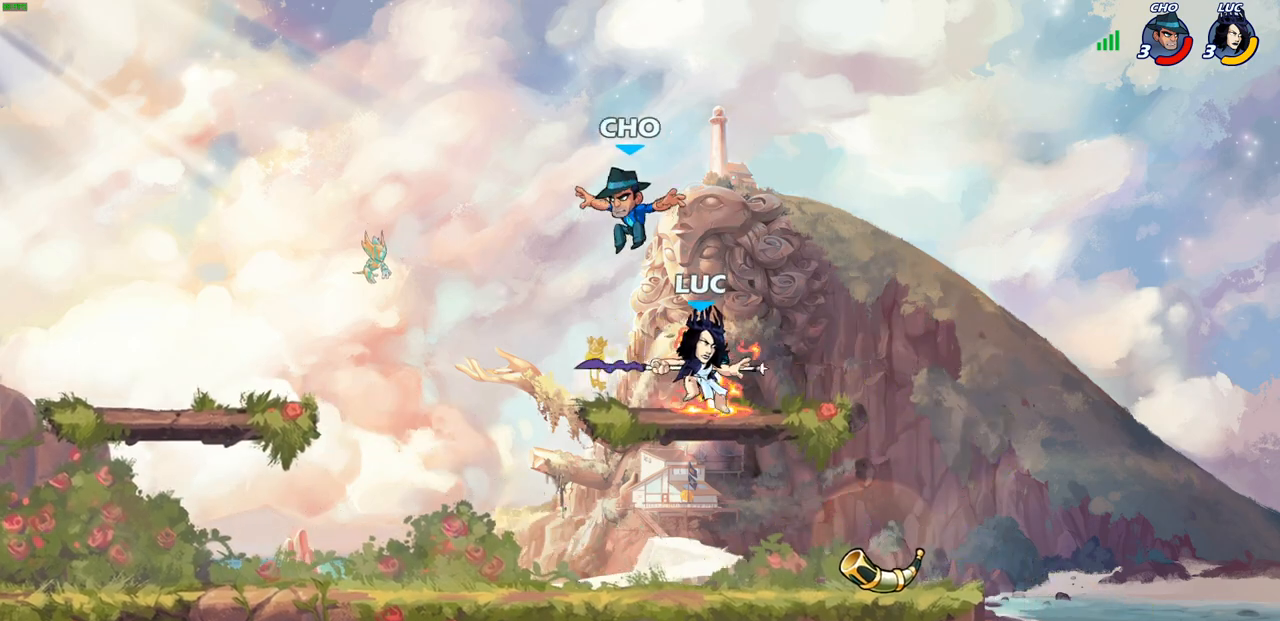
{"buttons": [], "left_stick": "center", "right_stick": "center", "events": [[150, "left_stick", "down-left"], [183, "SQUARE", "down"], [267, "SQUARE", "up"], [300, "left_stick", "center"]]}
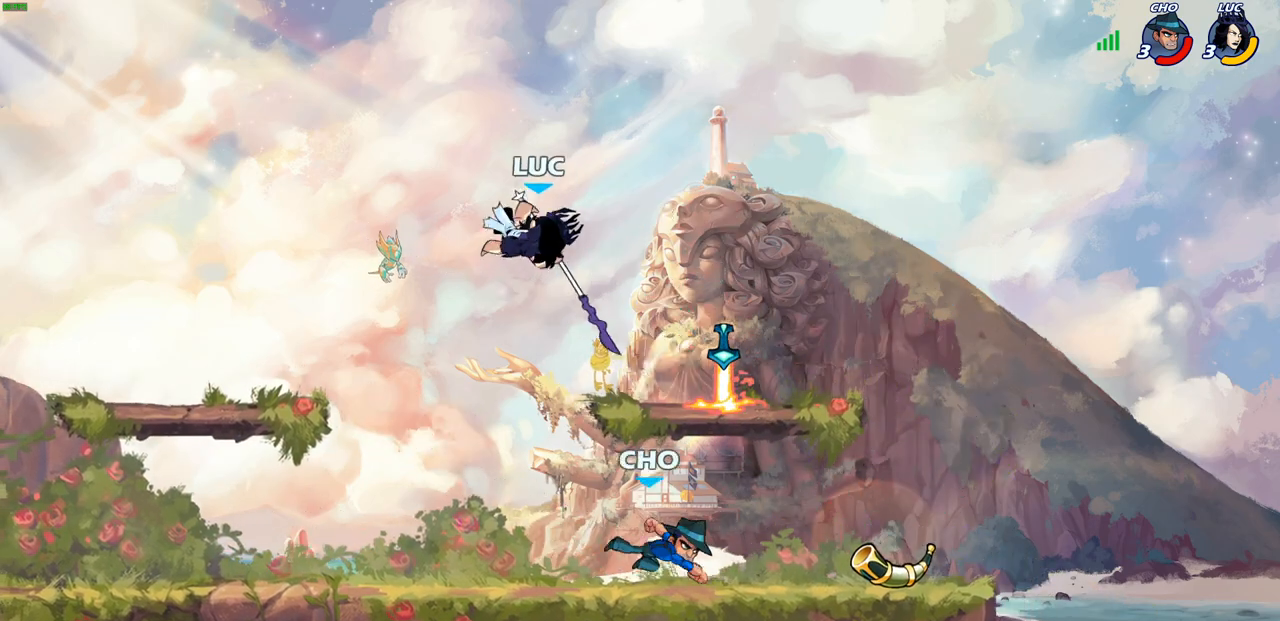
{"buttons": [], "left_stick": "right", "right_stick": "center", "events": [[150, "left_stick", "right"], [300, "SQUARE", "down"], [433, "SQUARE", "up"]]}
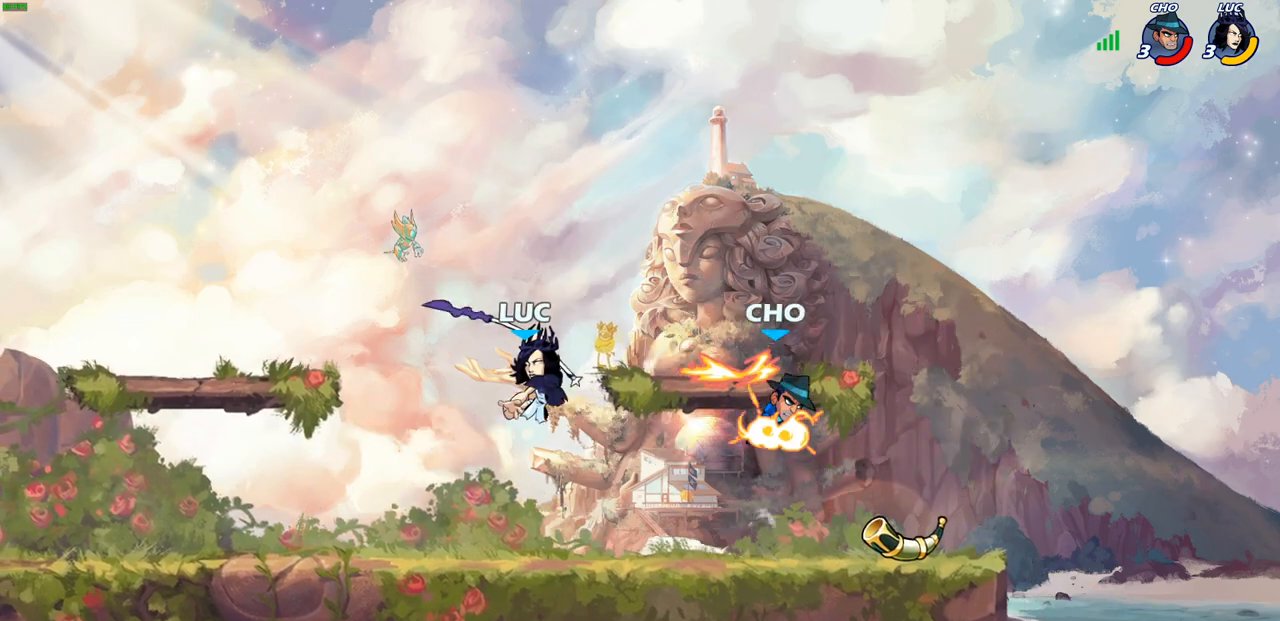
{"buttons": ["SQUARE"], "left_stick": "down", "right_stick": "center", "events": [[217, "left_stick", "center"], [383, "left_stick", "down"], [433, "SQUARE", "down"]]}
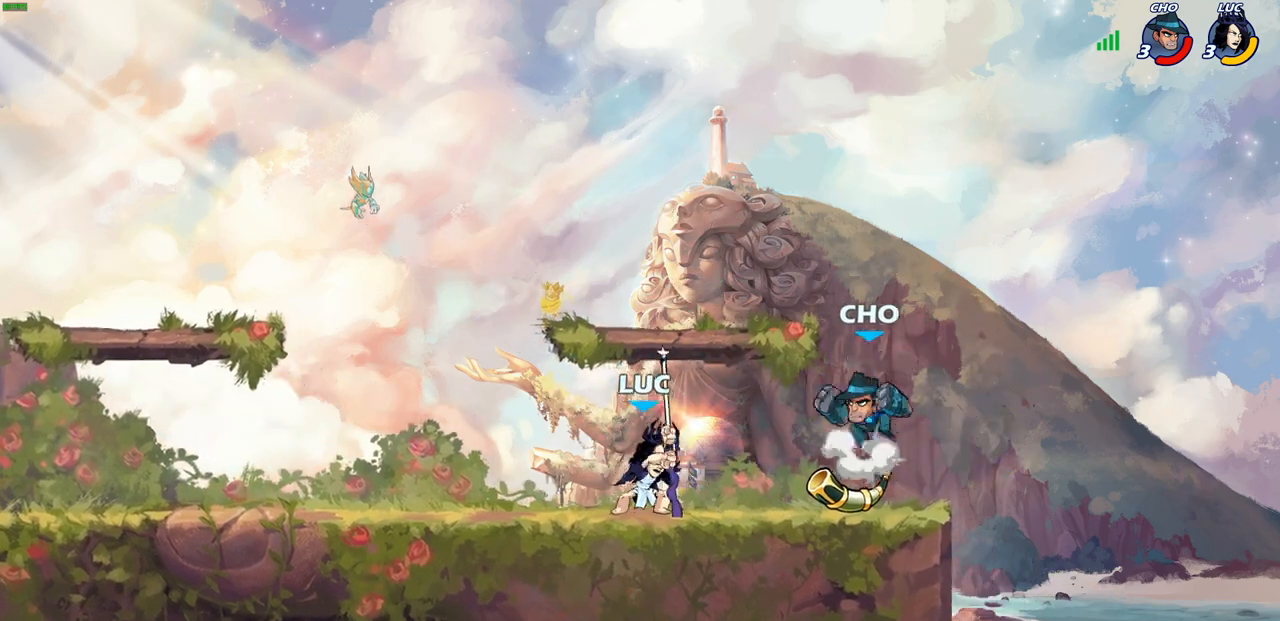
{"buttons": [], "left_stick": "center", "right_stick": "center", "events": [[17, "SQUARE", "up"], [67, "left_stick", "center"]]}
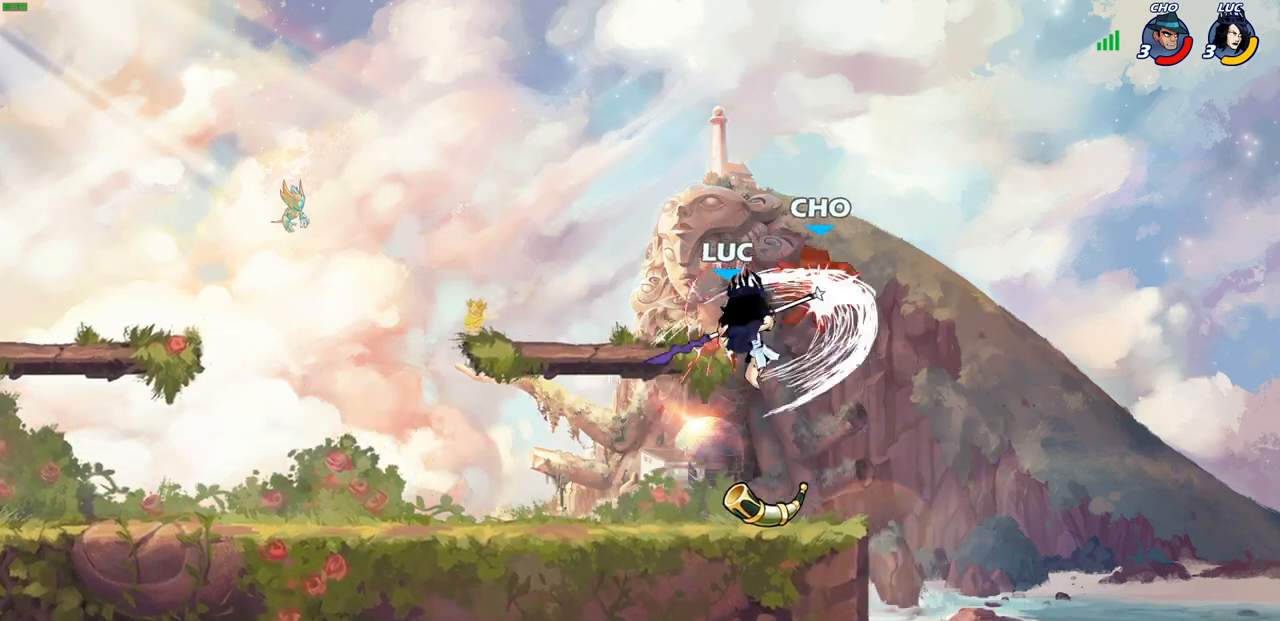
{"buttons": [], "left_stick": "center", "right_stick": "center", "events": [[167, "left_stick", "right"], [183, "CROSS", "down"], [217, "SQUARE", "down"], [233, "left_stick", "center"], [267, "CROSS", "up"], [283, "SQUARE", "up"]]}
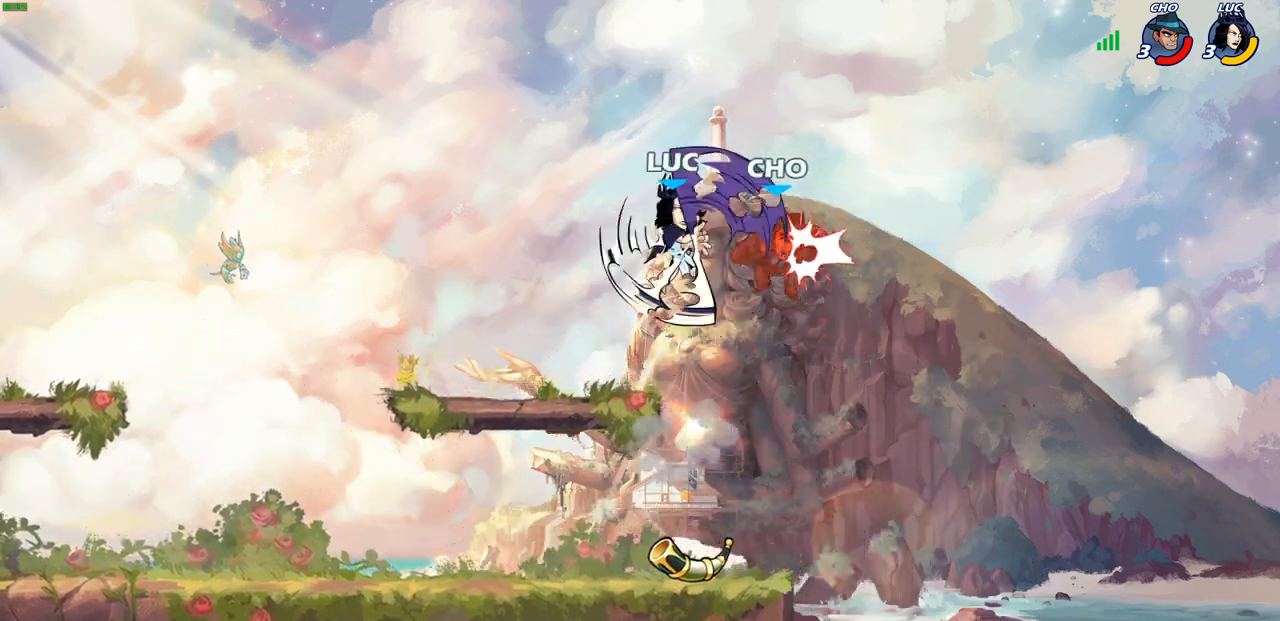
{"buttons": [], "left_stick": "center", "right_stick": "center", "events": []}
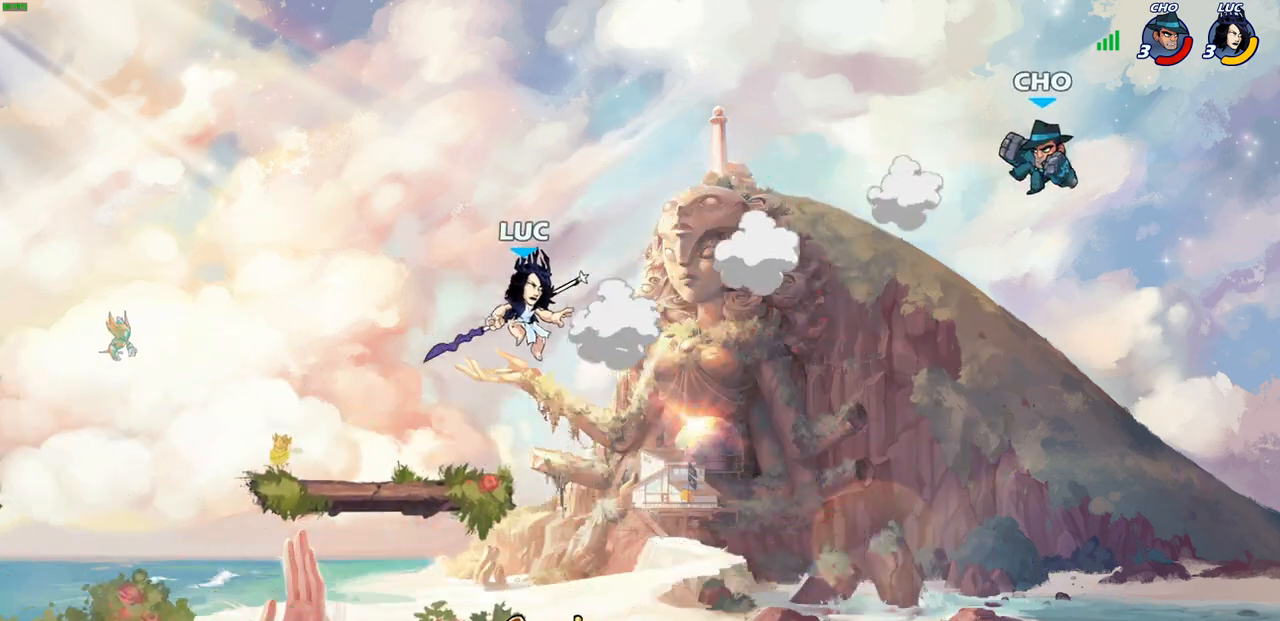
{"buttons": [], "left_stick": "center", "right_stick": "center", "events": []}
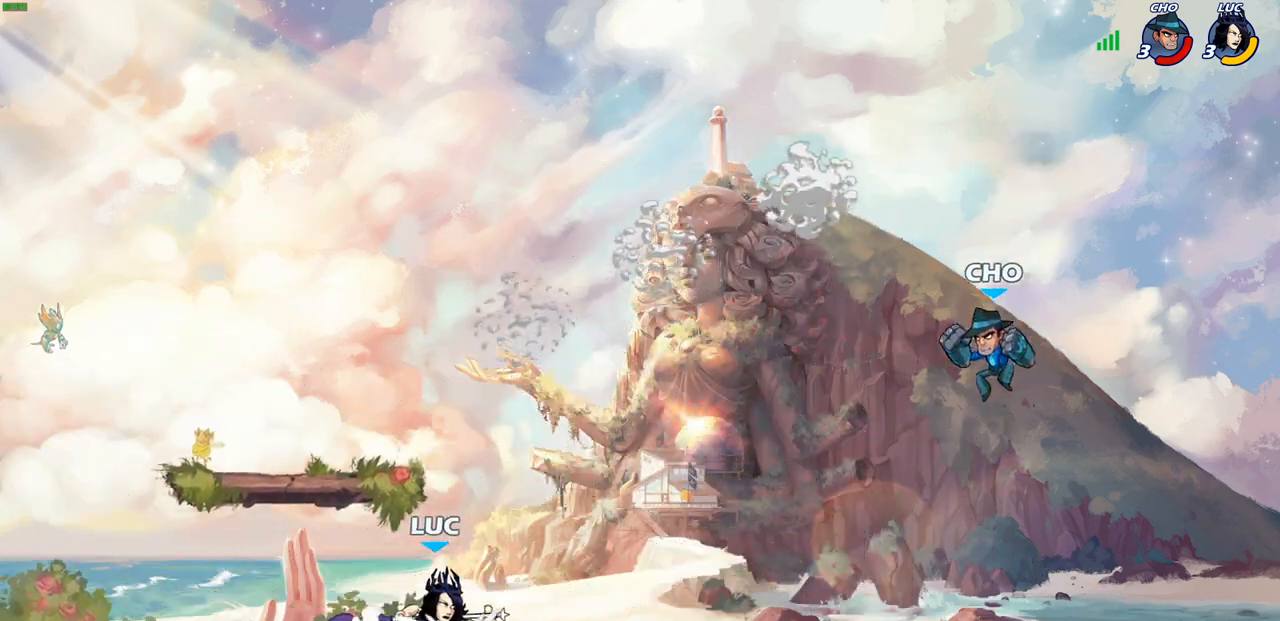
{"buttons": ["CIRCLE"], "left_stick": "down", "right_stick": "center", "events": [[383, "left_stick", "down"], [450, "CIRCLE", "down"]]}